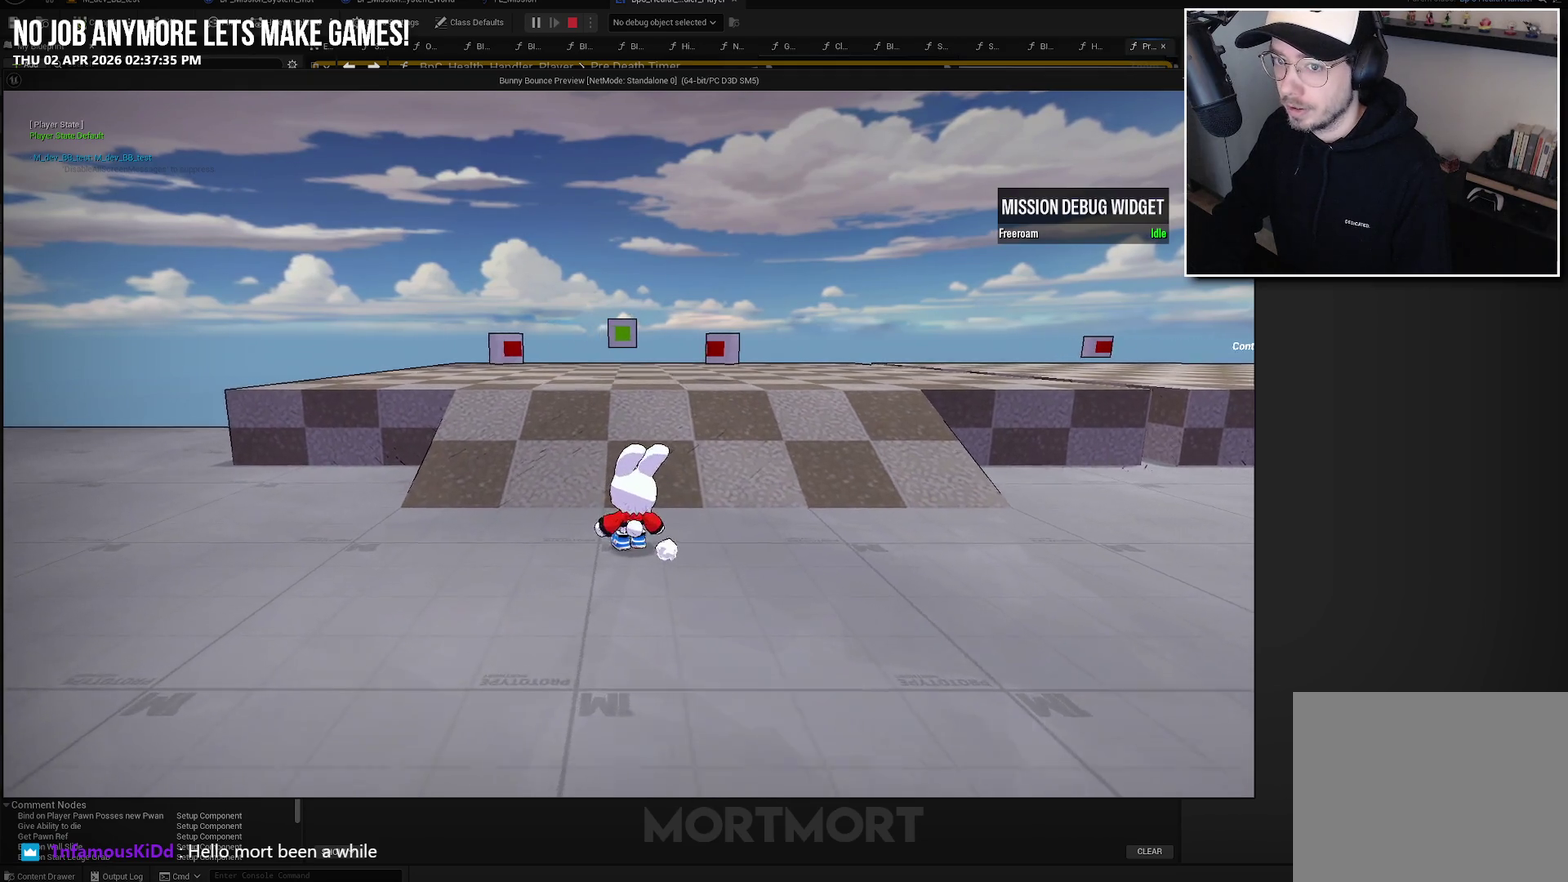
Gameplay with a controller (Xbox layout); each line is a JSON object with the inputs held at the frame after it. "events" lists button and stick changes between this image and that frame as [ms after this image, input, new state], when the widget could be followed in between. Not read: L1.
{"buttons": [], "left_stick": "up", "right_stick": "center", "events": [[383, "left_stick", "up"]]}
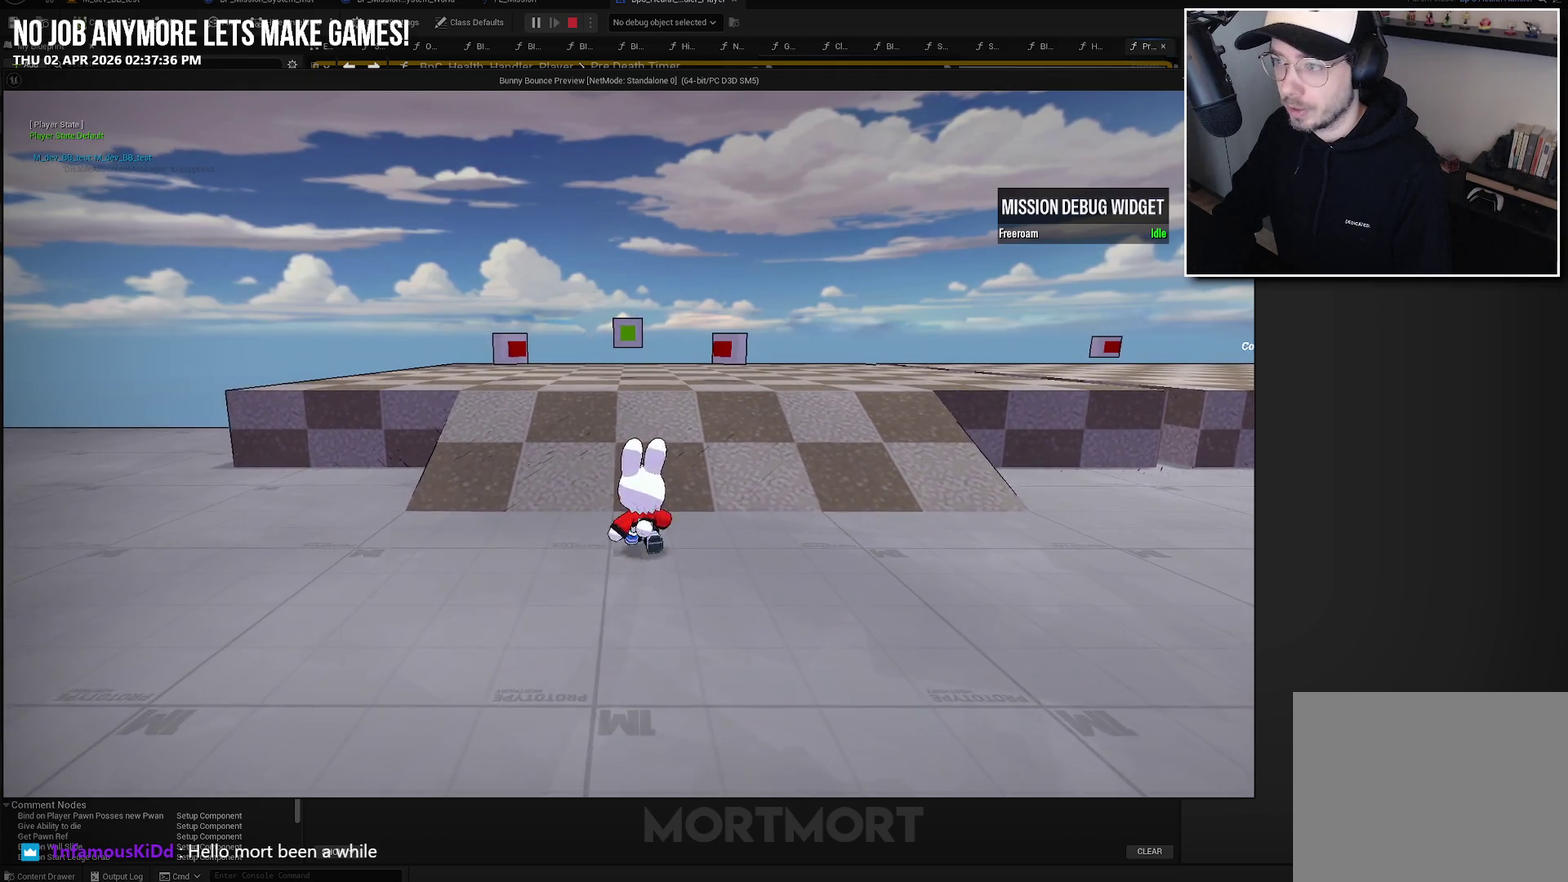
{"buttons": [], "left_stick": "up", "right_stick": "center", "events": [[150, "left_stick", "center"], [467, "left_stick", "up"]]}
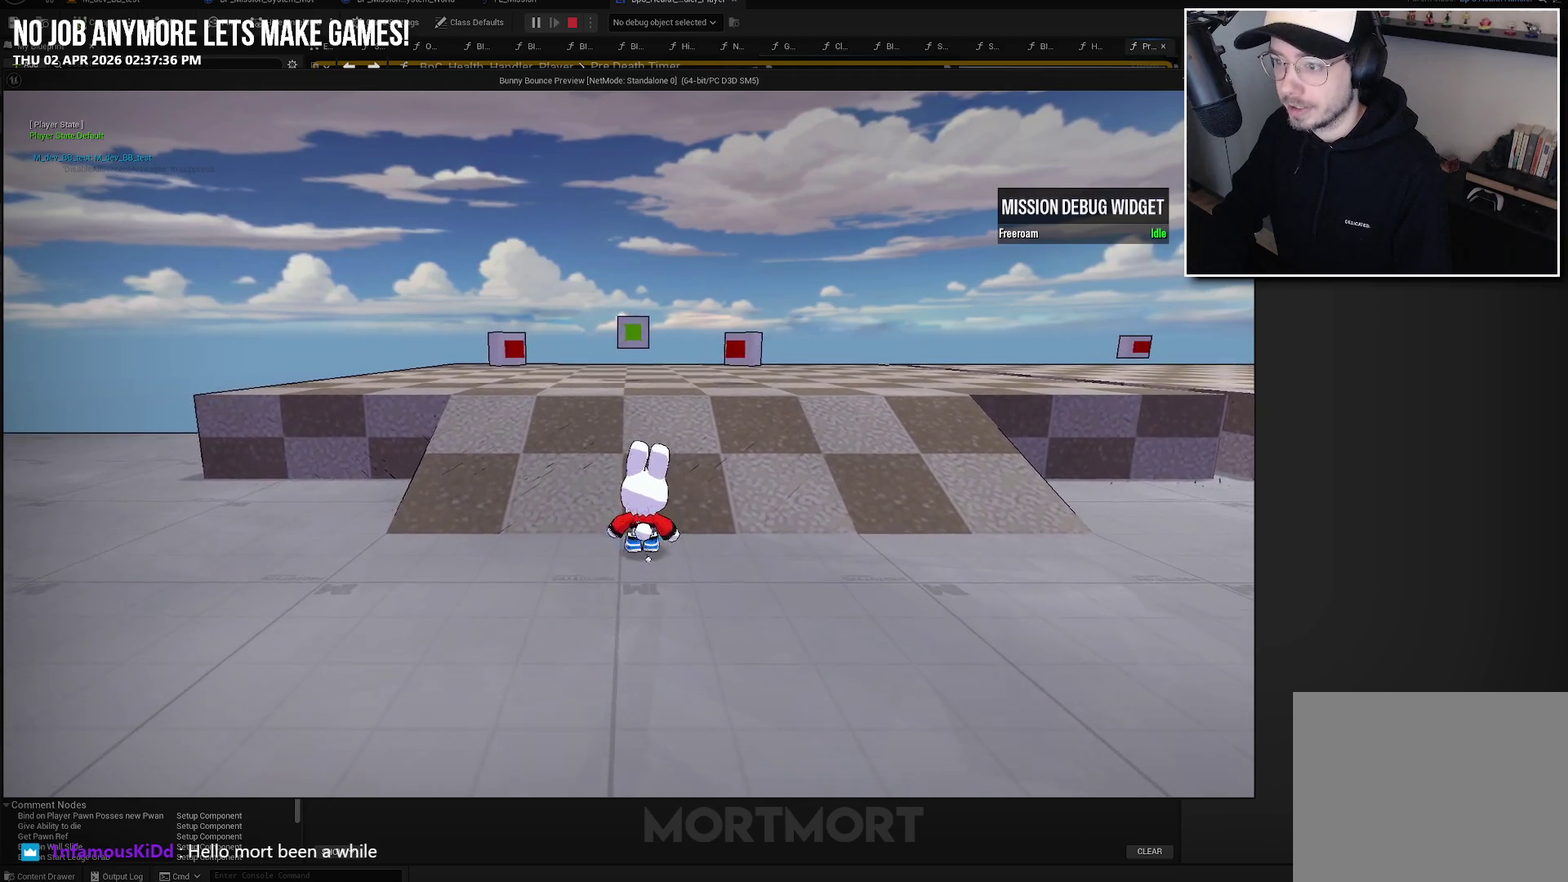
{"buttons": [], "left_stick": "center", "right_stick": "center", "events": [[33, "right_stick", "down"], [183, "right_stick", "center"], [400, "left_stick", "center"]]}
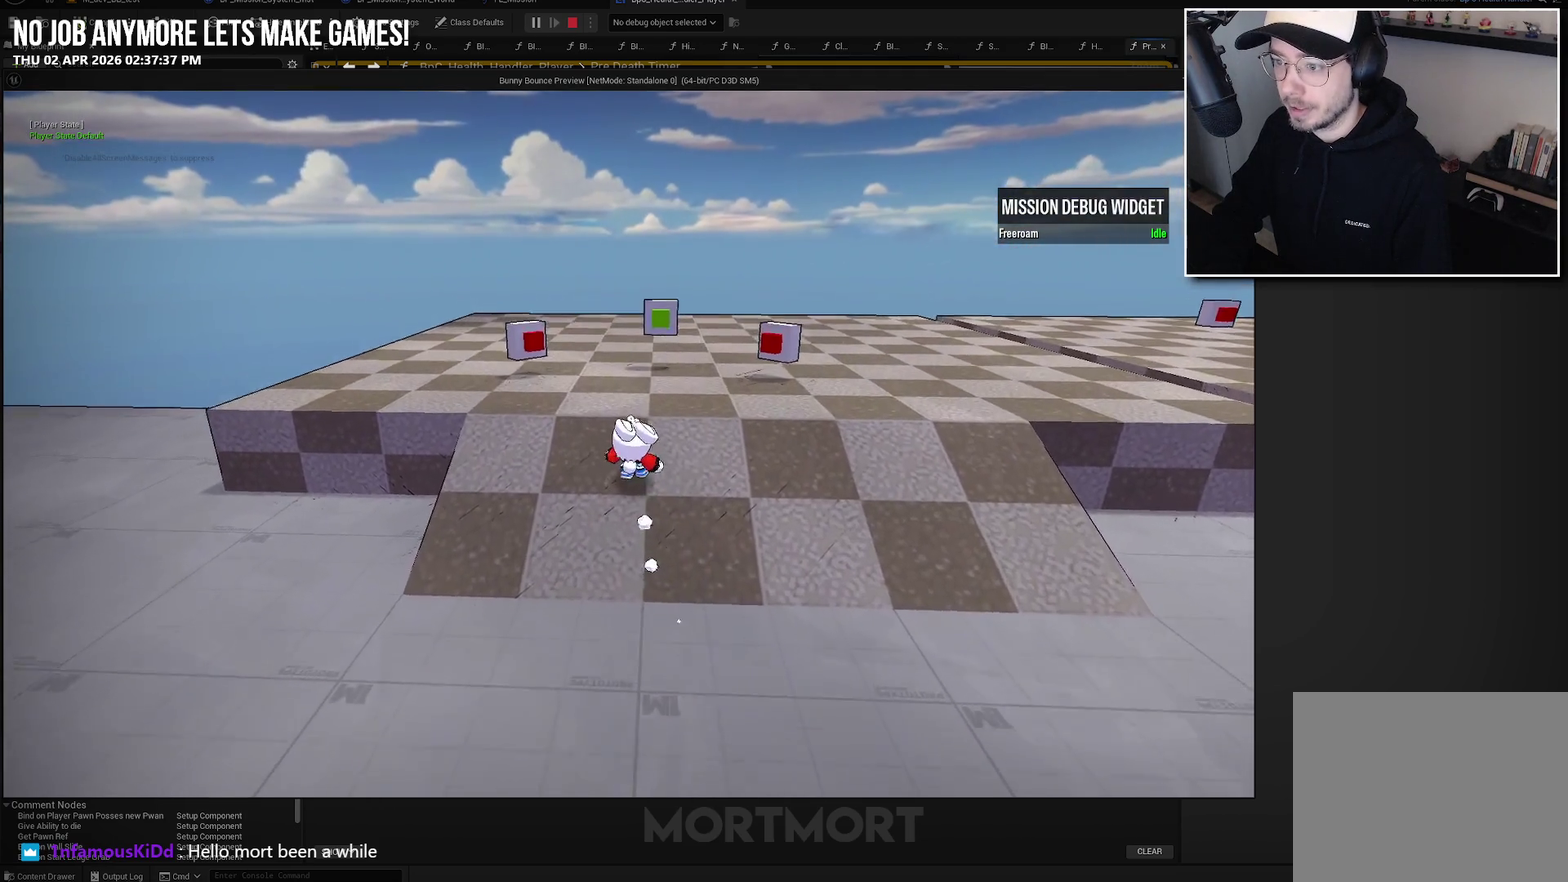
{"buttons": [], "left_stick": "up-left", "right_stick": "center", "events": [[383, "left_stick", "up-left"]]}
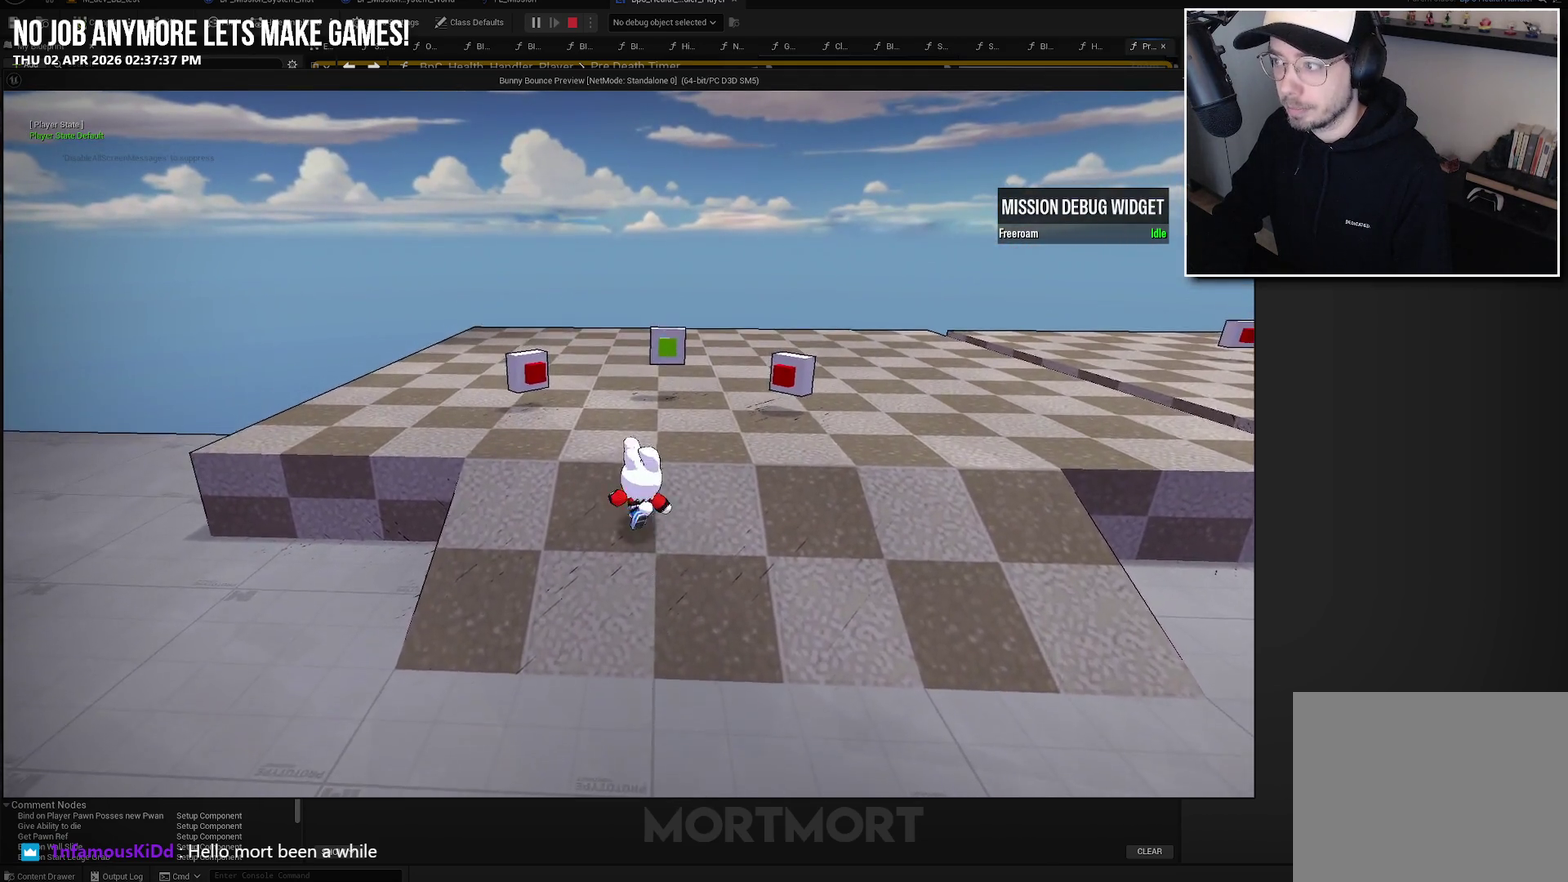
{"buttons": [], "left_stick": "up-left", "right_stick": "center", "events": [[133, "left_stick", "center"], [350, "left_stick", "up-left"]]}
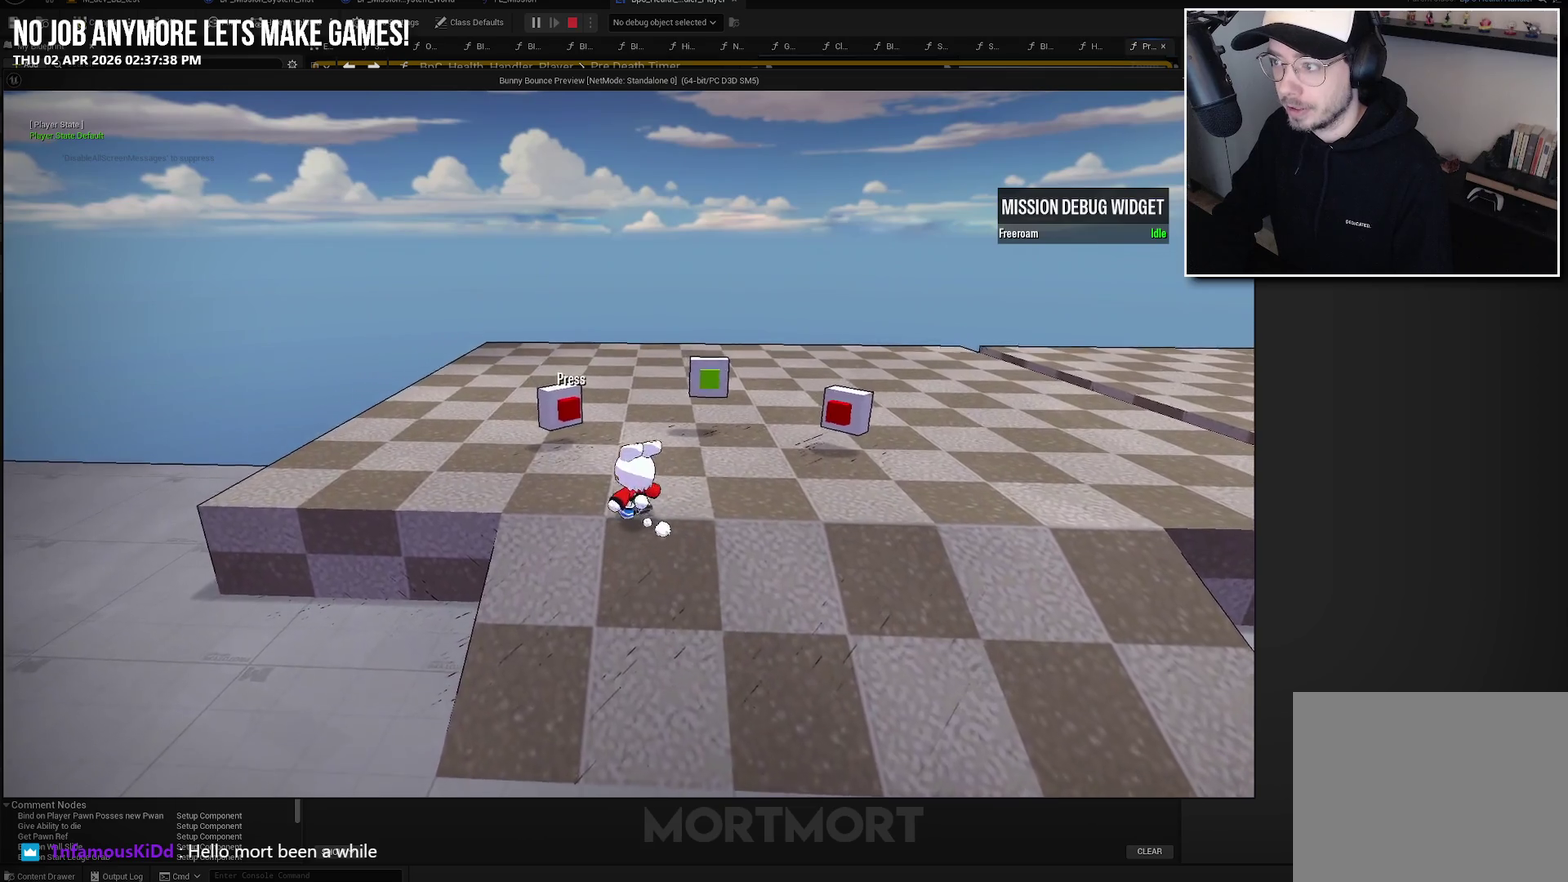
{"buttons": ["A"], "left_stick": "center", "right_stick": "center", "events": [[83, "left_stick", "center"], [200, "Y", "down"], [317, "Y", "up"], [483, "A", "down"]]}
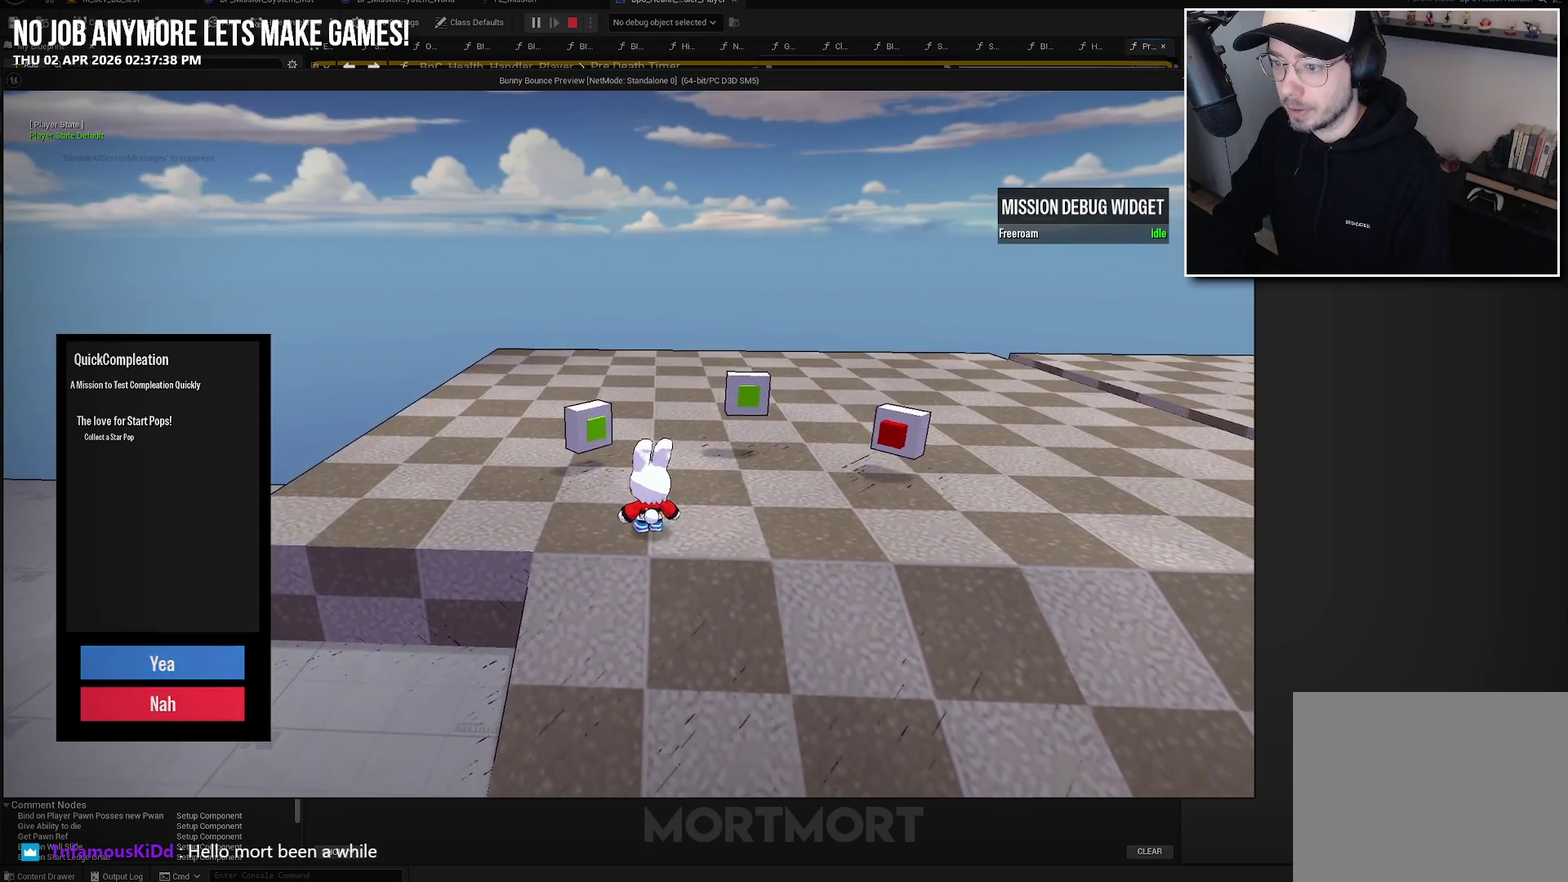
{"buttons": [], "left_stick": "center", "right_stick": "center", "events": [[133, "A", "up"], [283, "A", "down"], [350, "A", "up"]]}
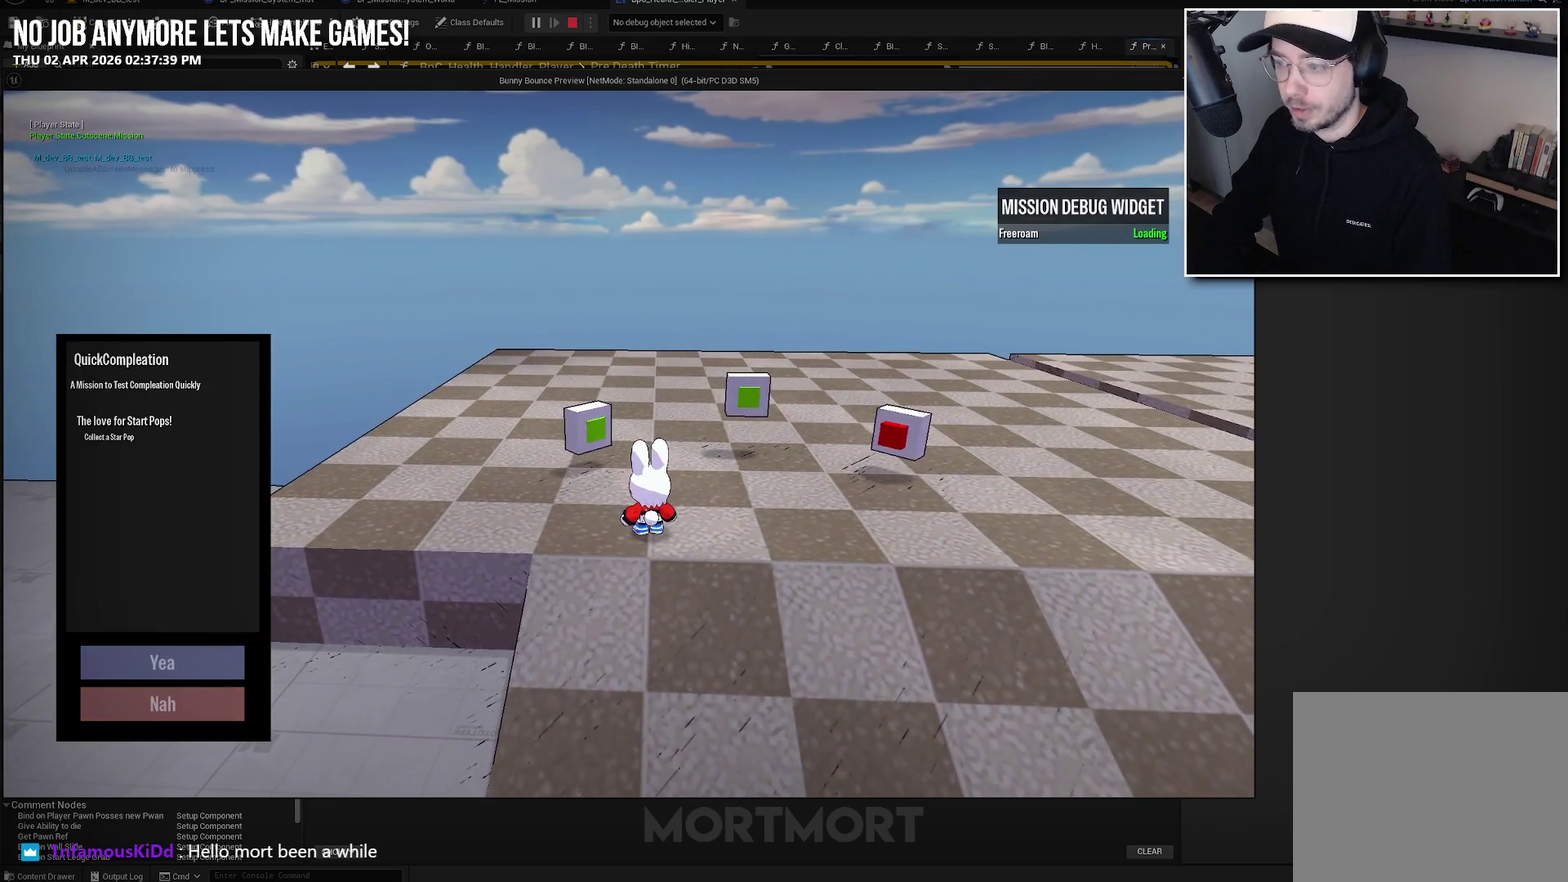
{"buttons": [], "left_stick": "center", "right_stick": "center", "events": []}
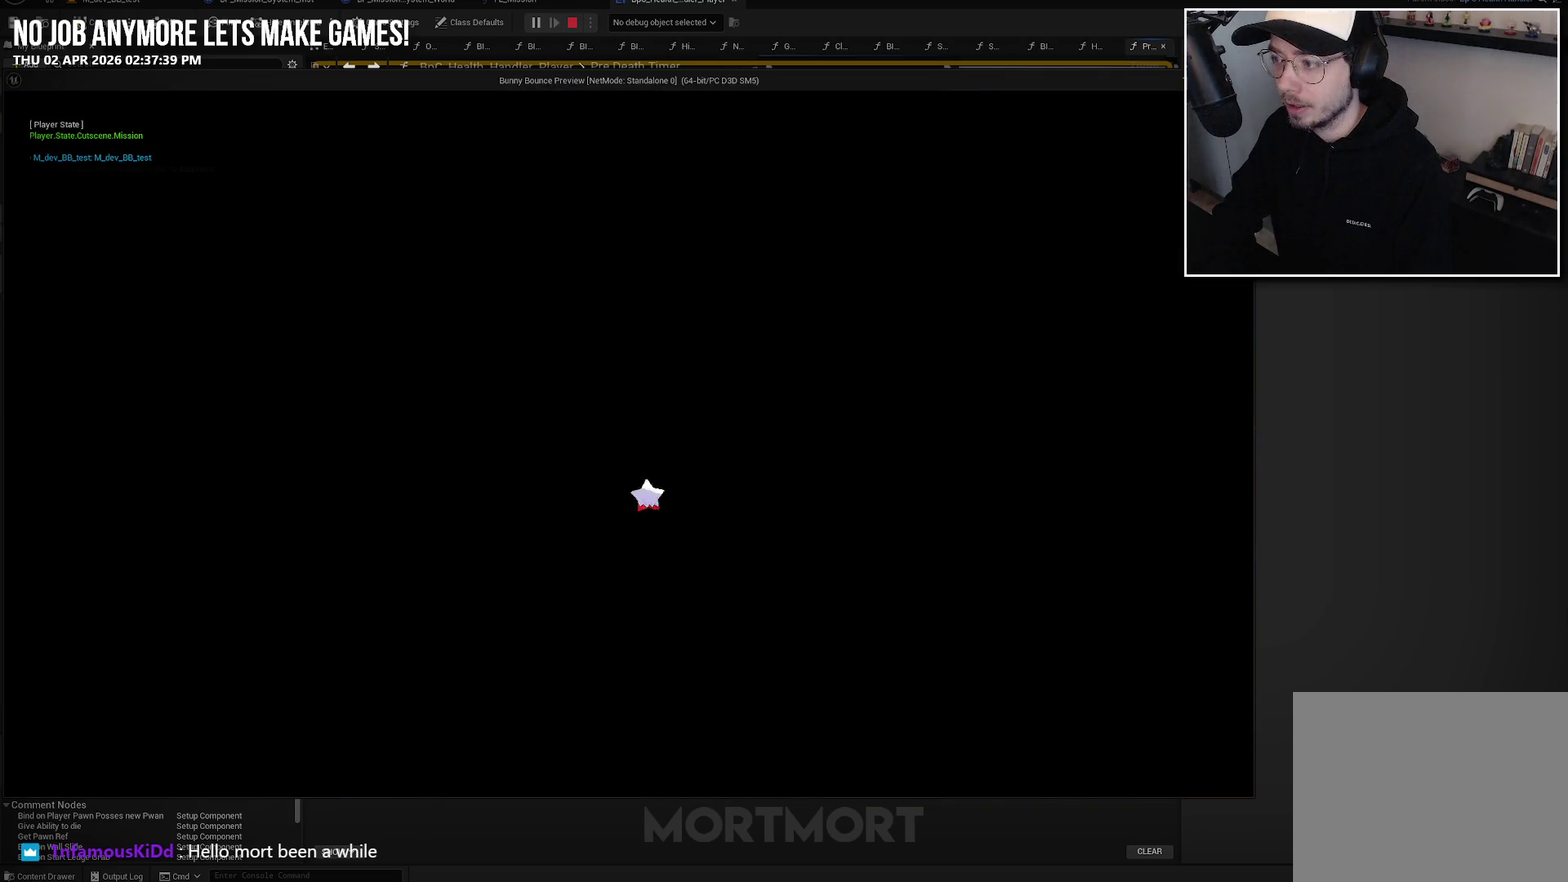
{"buttons": [], "left_stick": "center", "right_stick": "center", "events": []}
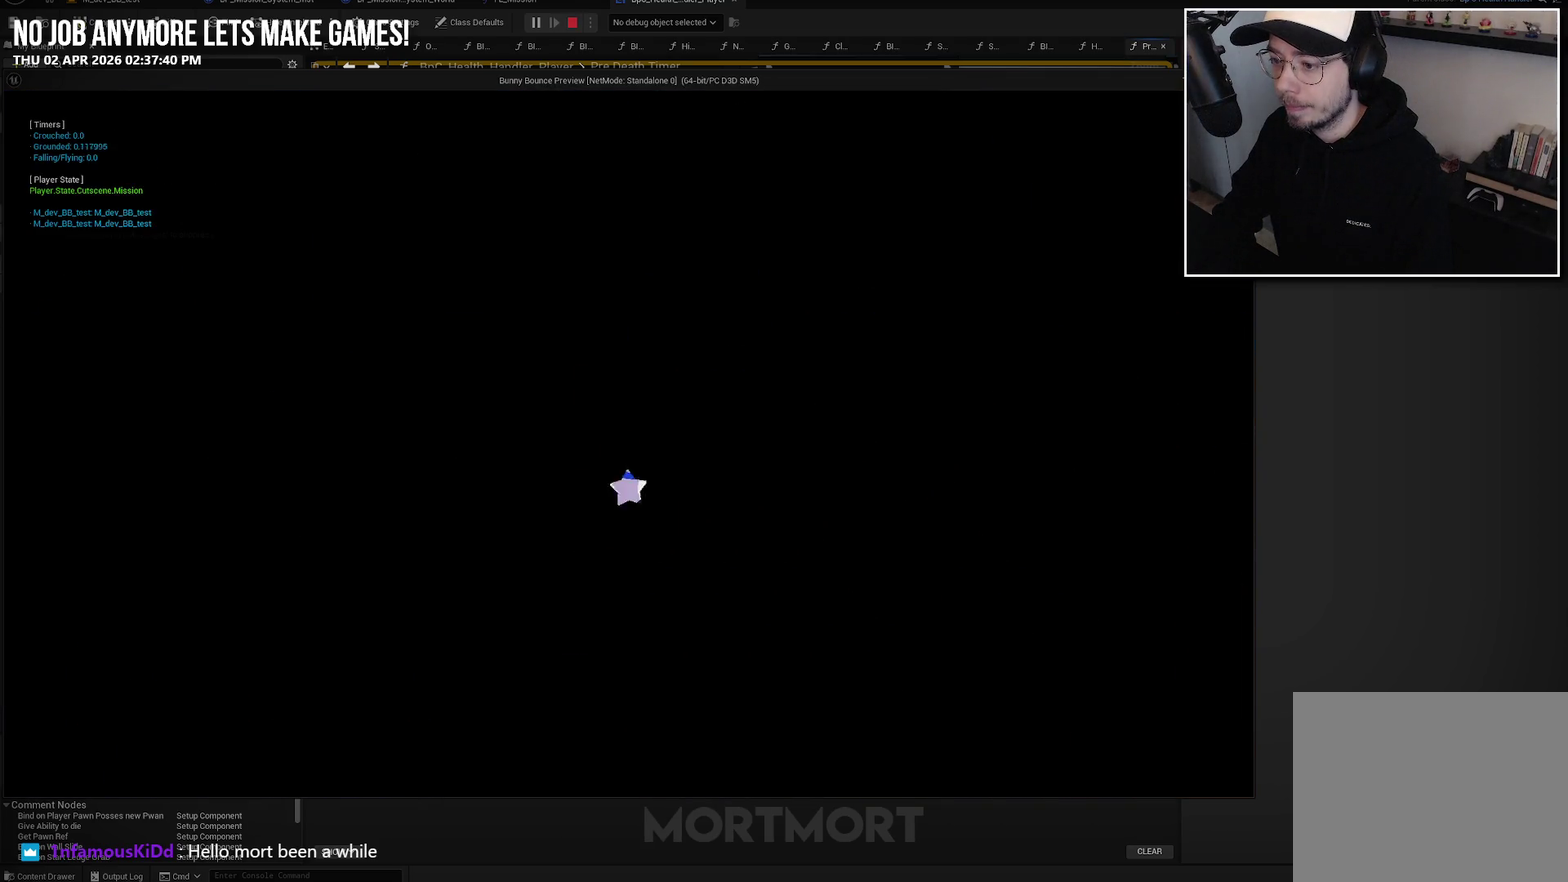
{"buttons": [], "left_stick": "up-left", "right_stick": "center", "events": [[150, "left_stick", "up-left"]]}
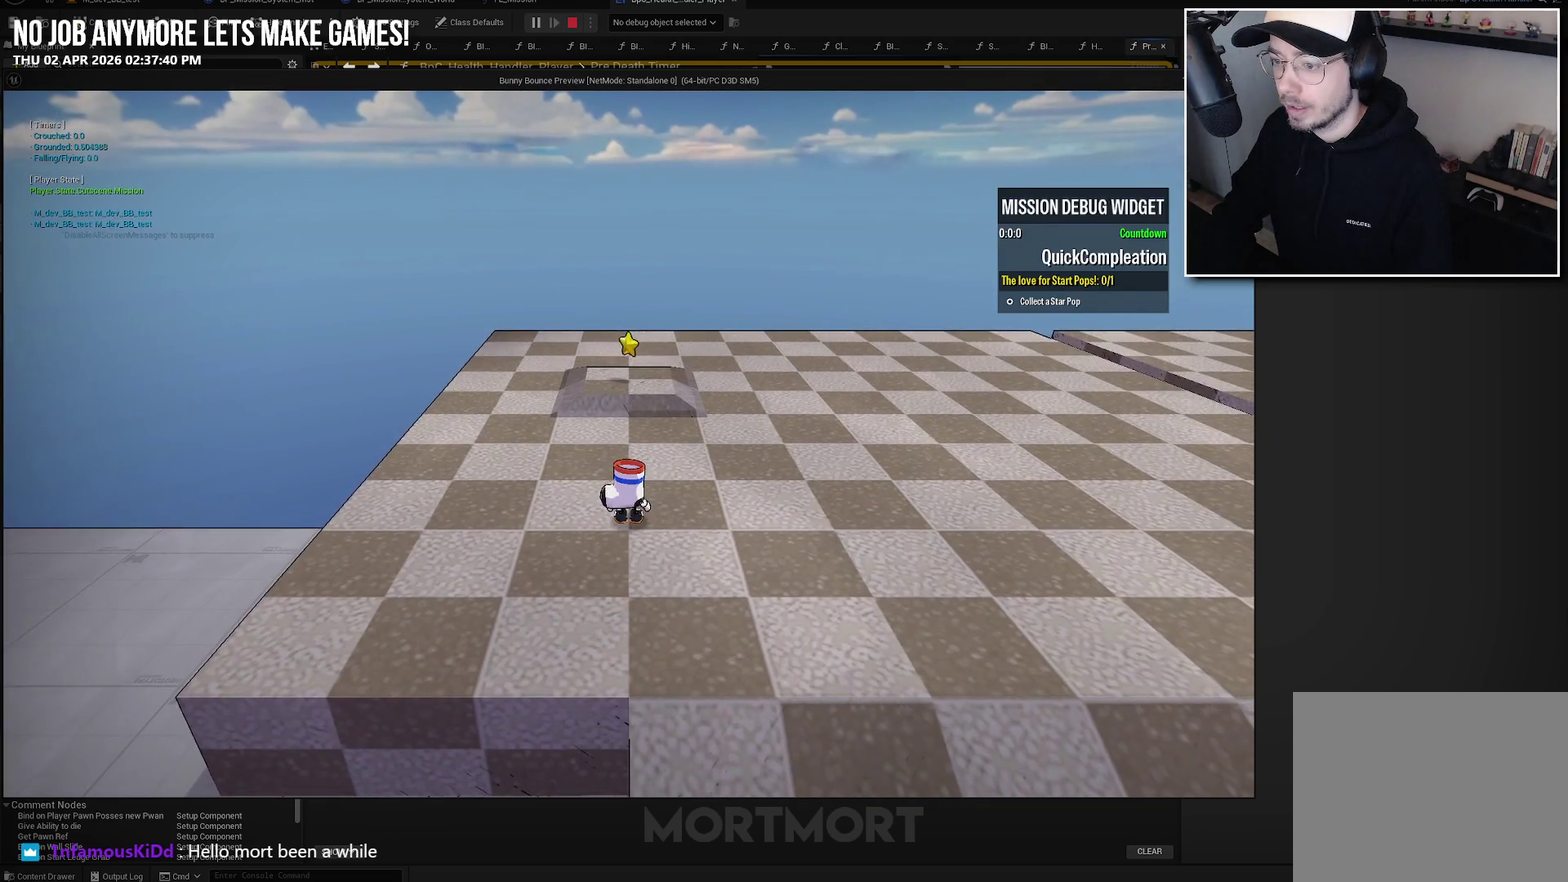
{"buttons": [], "left_stick": "up-left", "right_stick": "center", "events": []}
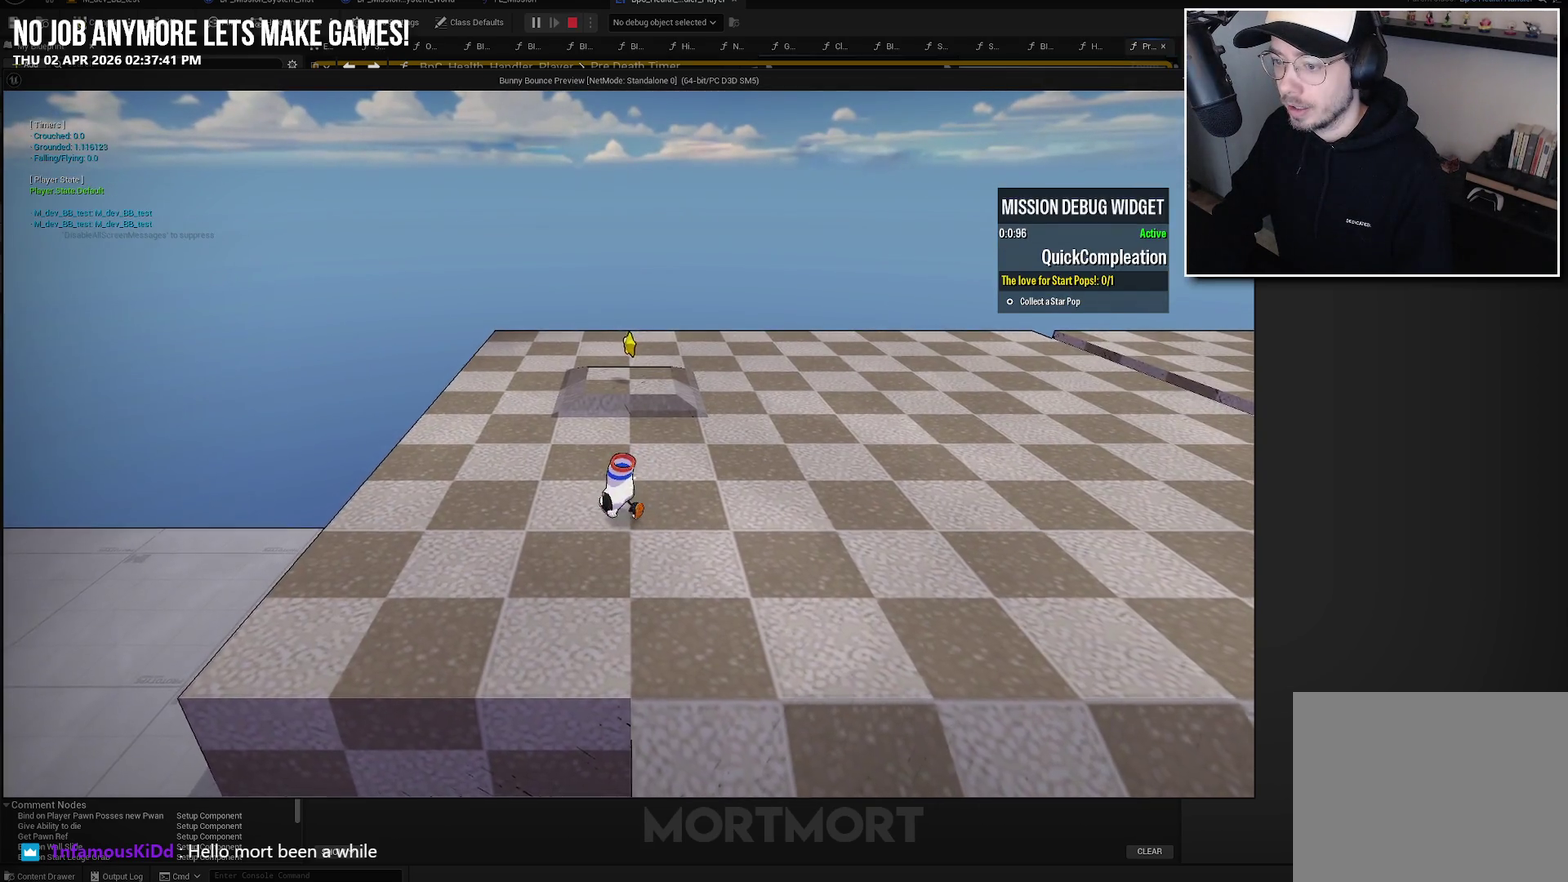
{"buttons": ["B"], "left_stick": "up-left", "right_stick": "center", "events": [[367, "B", "down"]]}
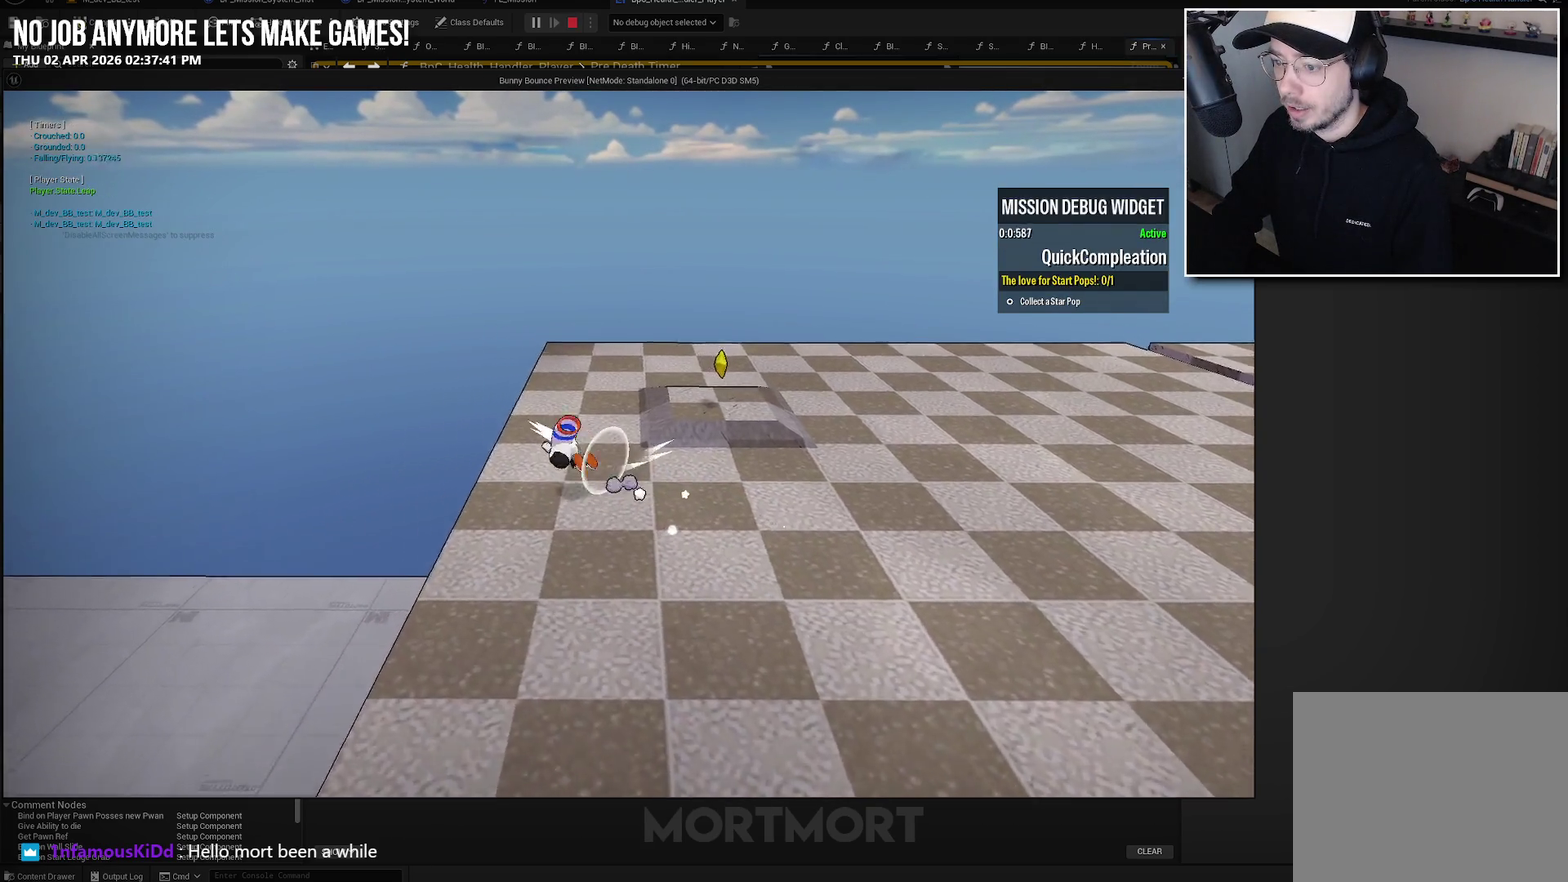
{"buttons": [], "left_stick": "center", "right_stick": "center", "events": [[33, "B", "up"], [200, "left_stick", "center"]]}
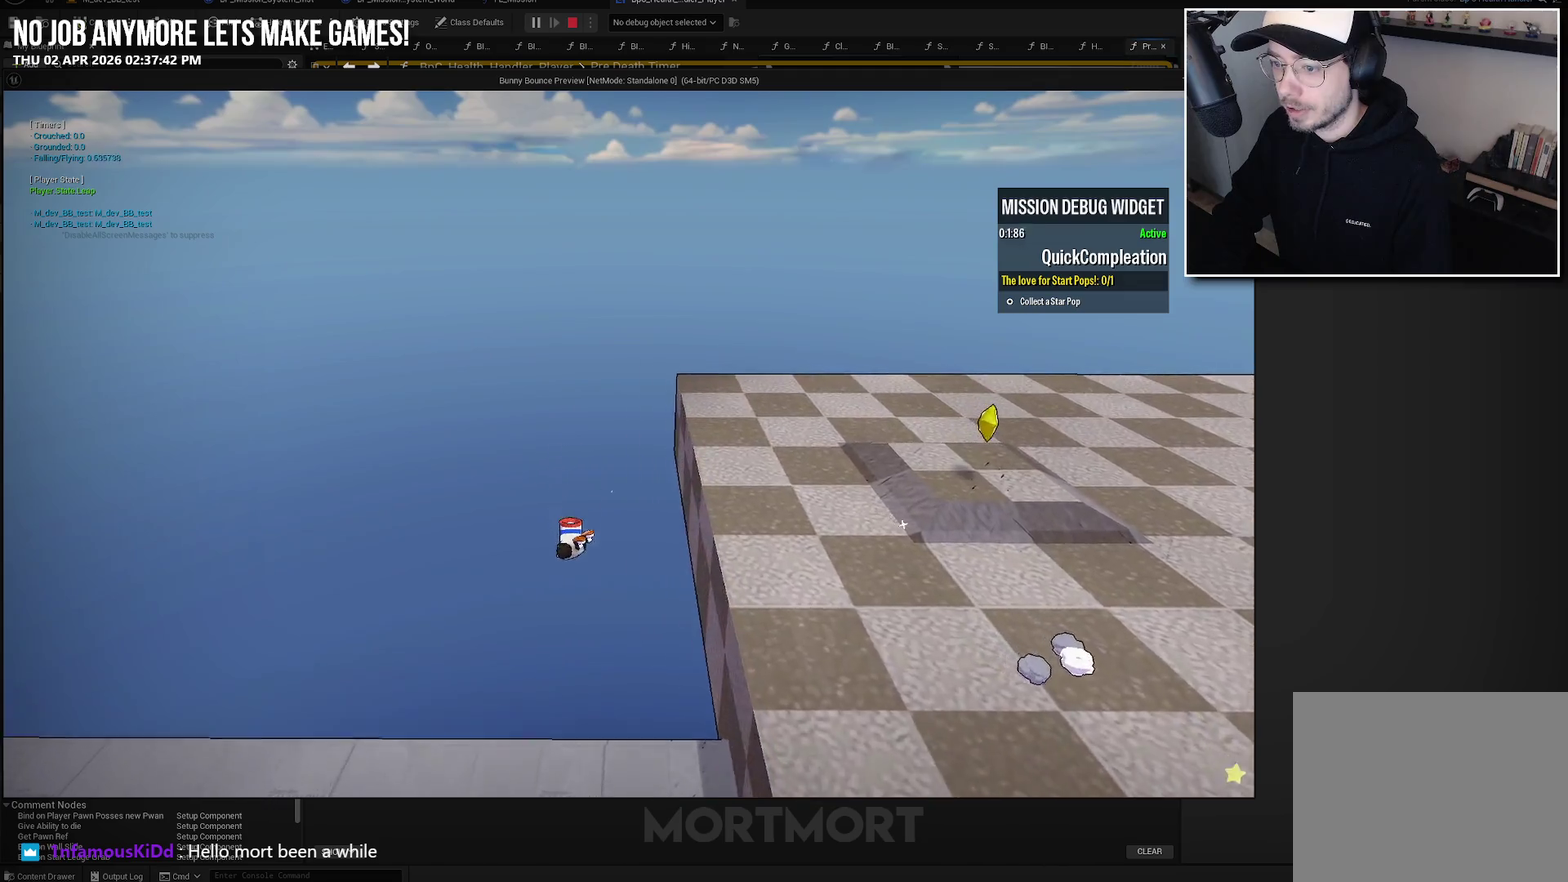
{"buttons": [], "left_stick": "center", "right_stick": "center", "events": []}
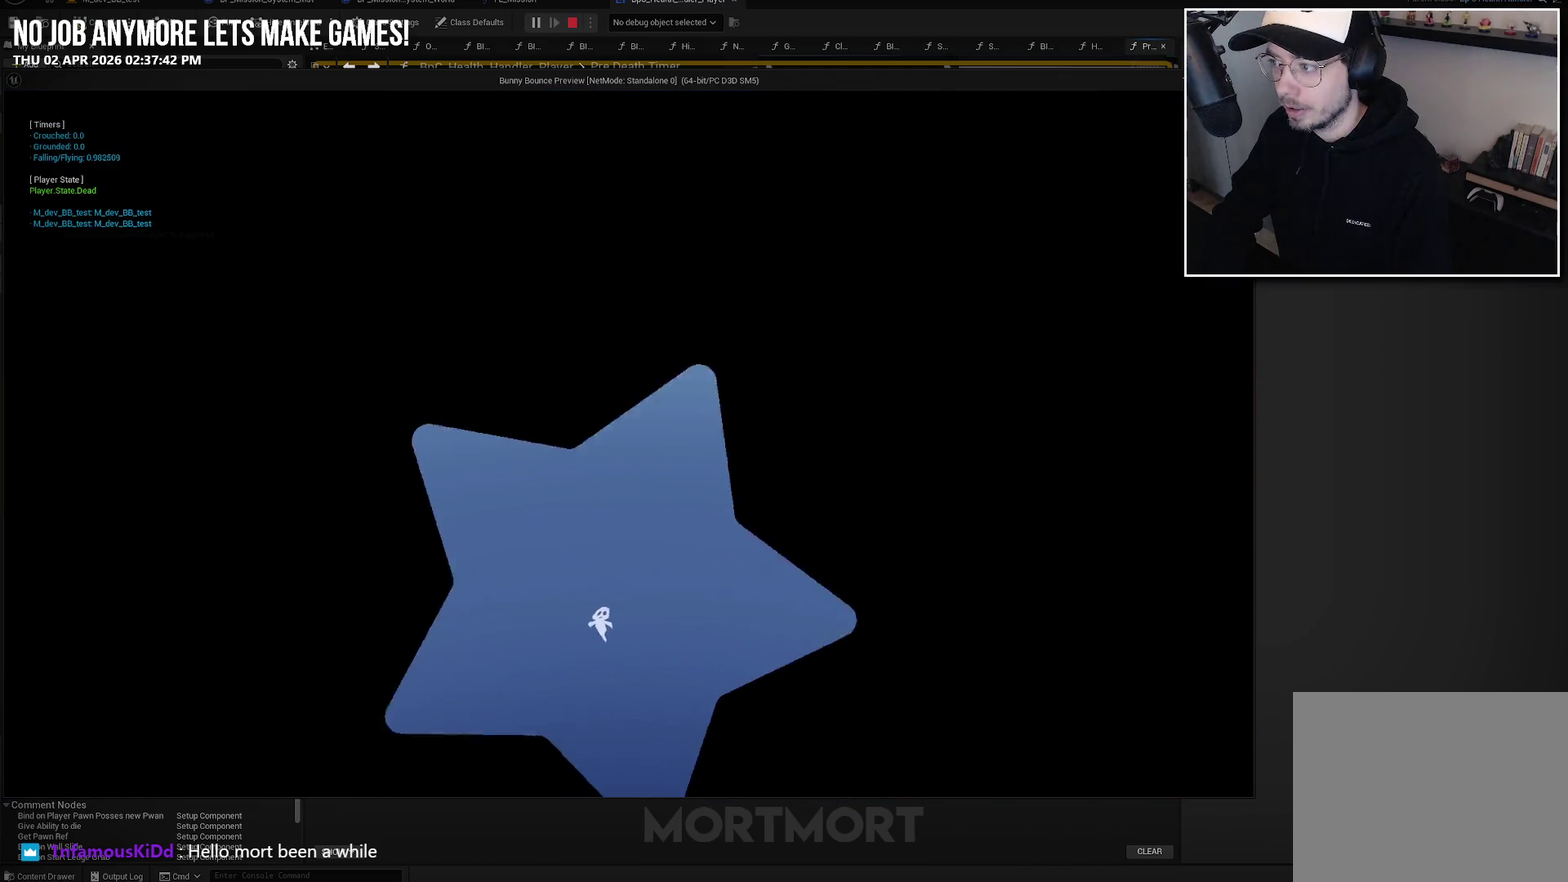
{"buttons": [], "left_stick": "center", "right_stick": "center", "events": []}
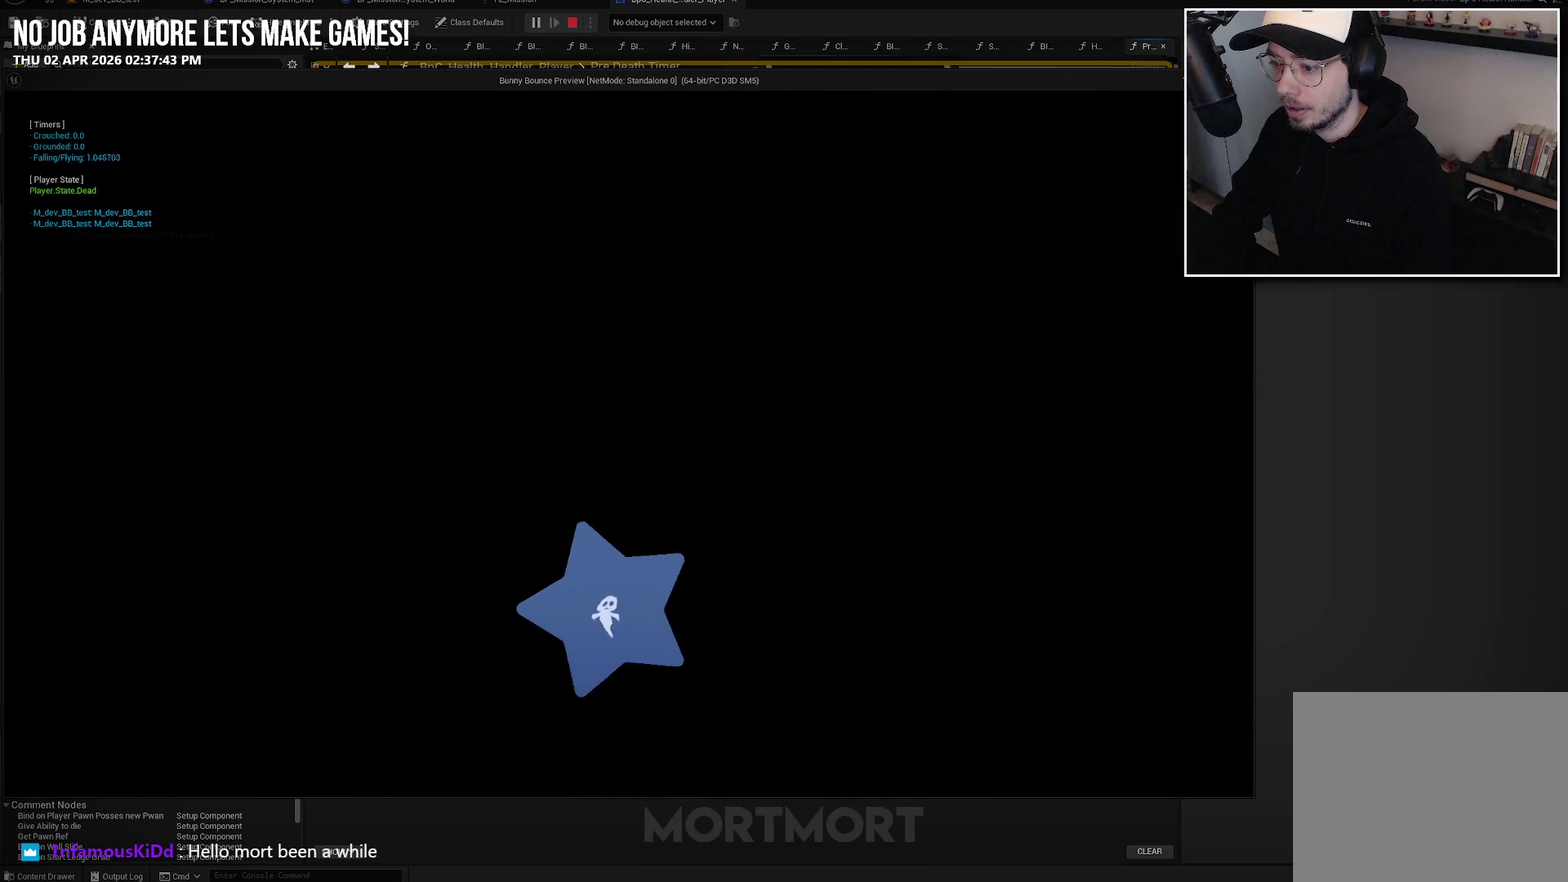
{"buttons": [], "left_stick": "center", "right_stick": "center", "events": []}
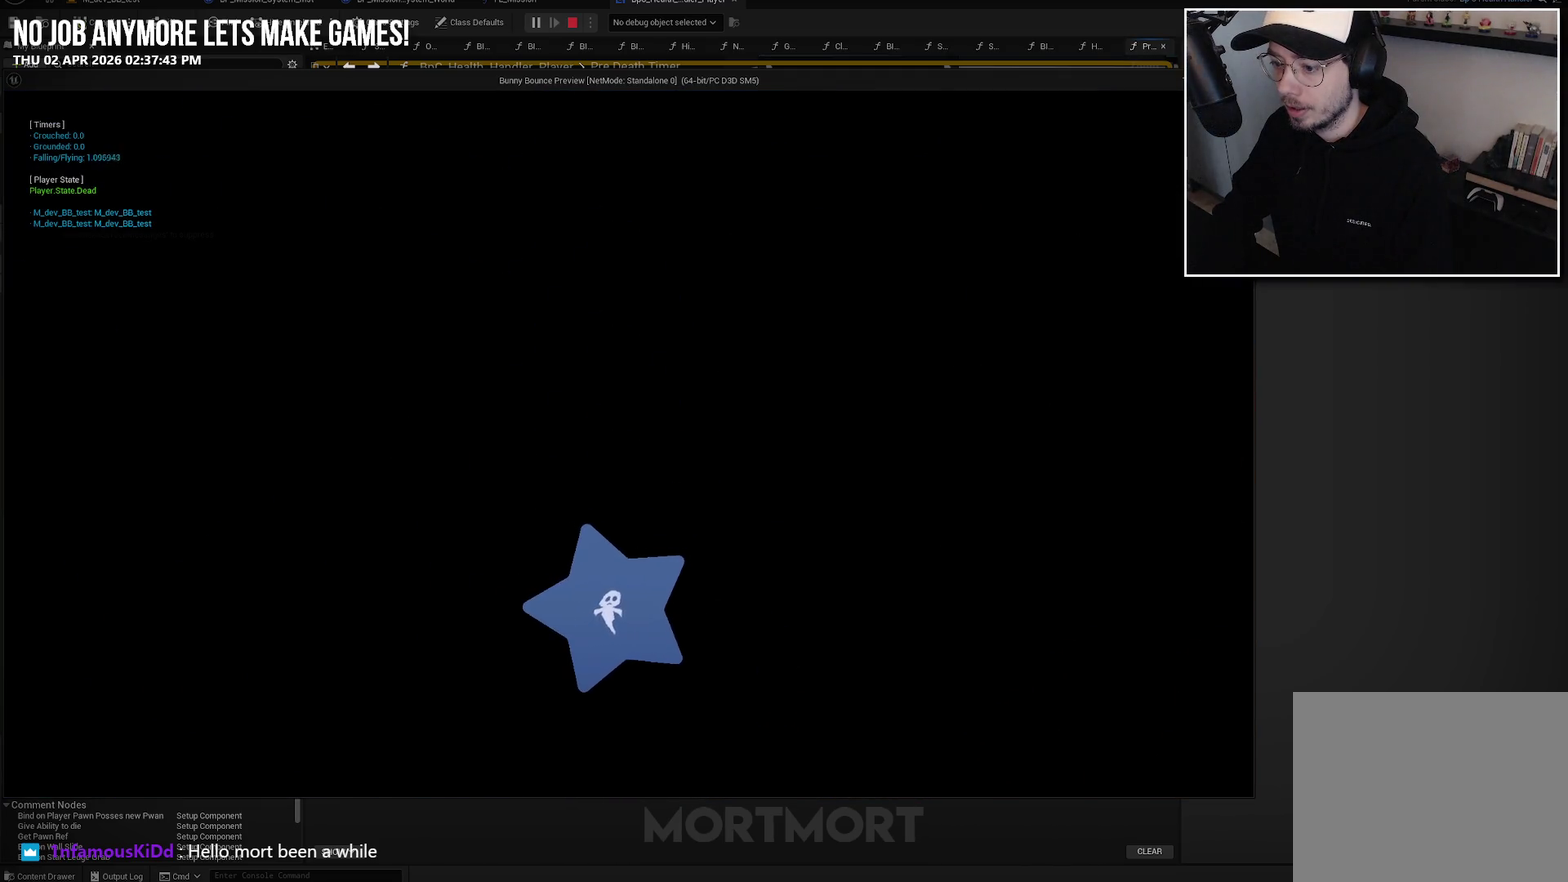
{"buttons": [], "left_stick": "center", "right_stick": "center", "events": []}
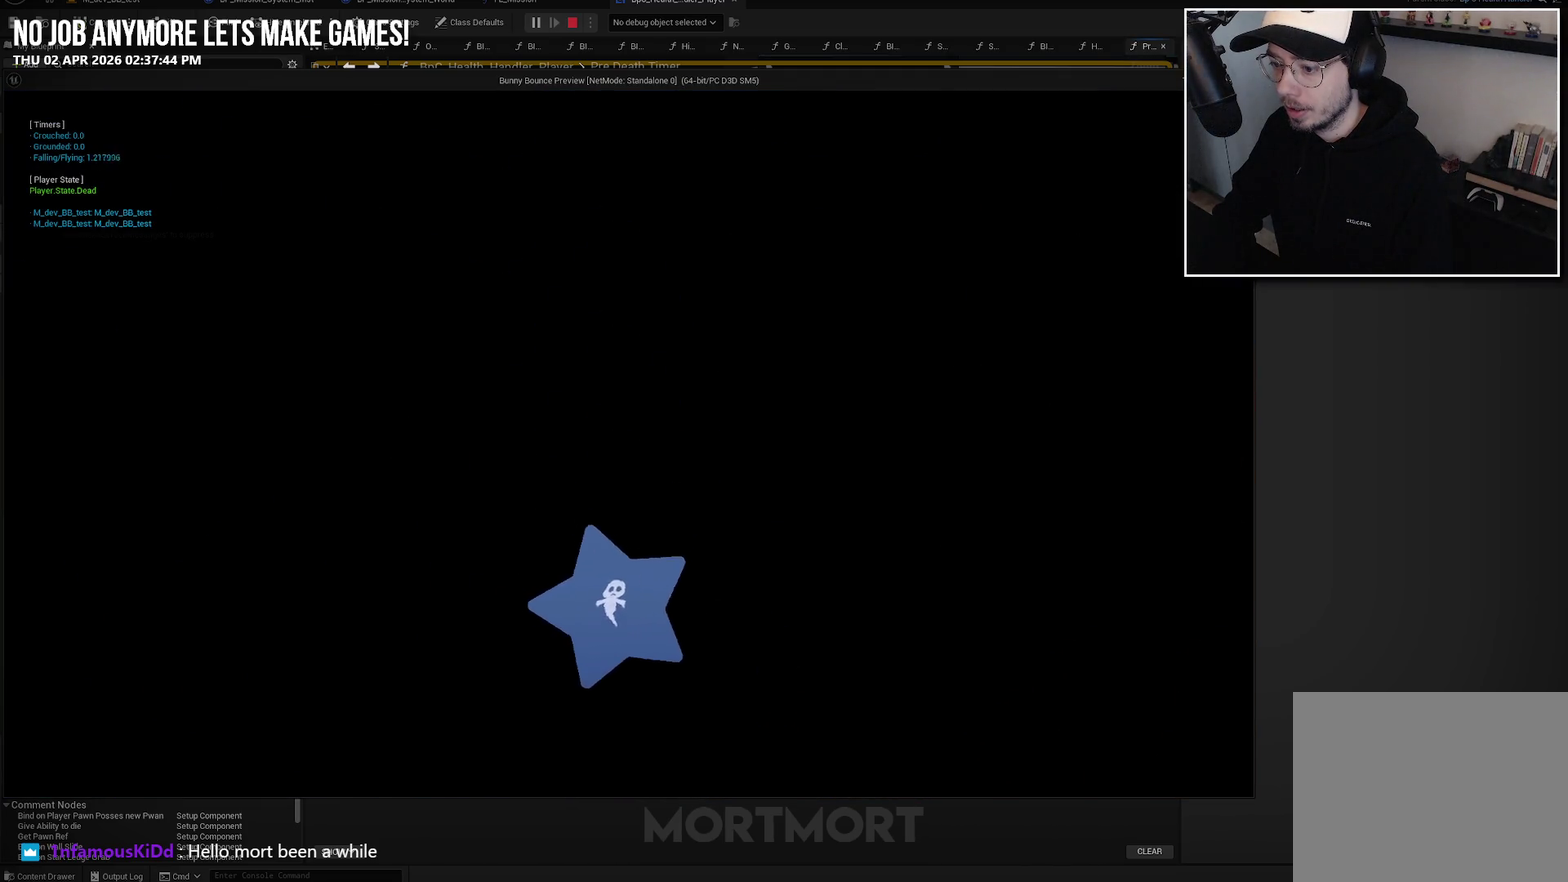
{"buttons": [], "left_stick": "center", "right_stick": "center", "events": []}
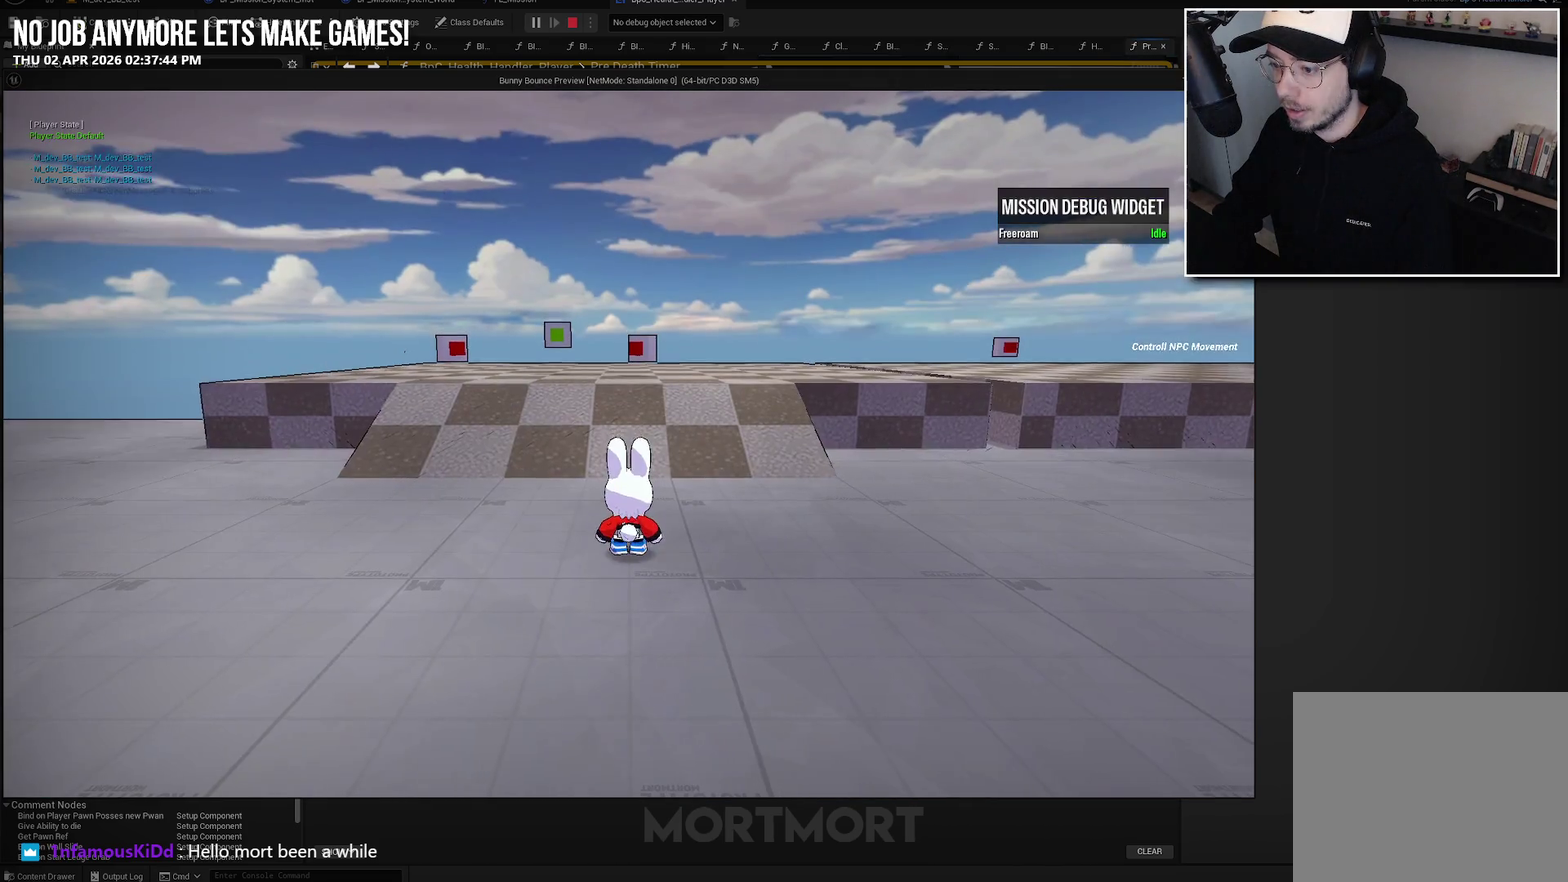
{"buttons": [], "left_stick": "center", "right_stick": "center", "events": []}
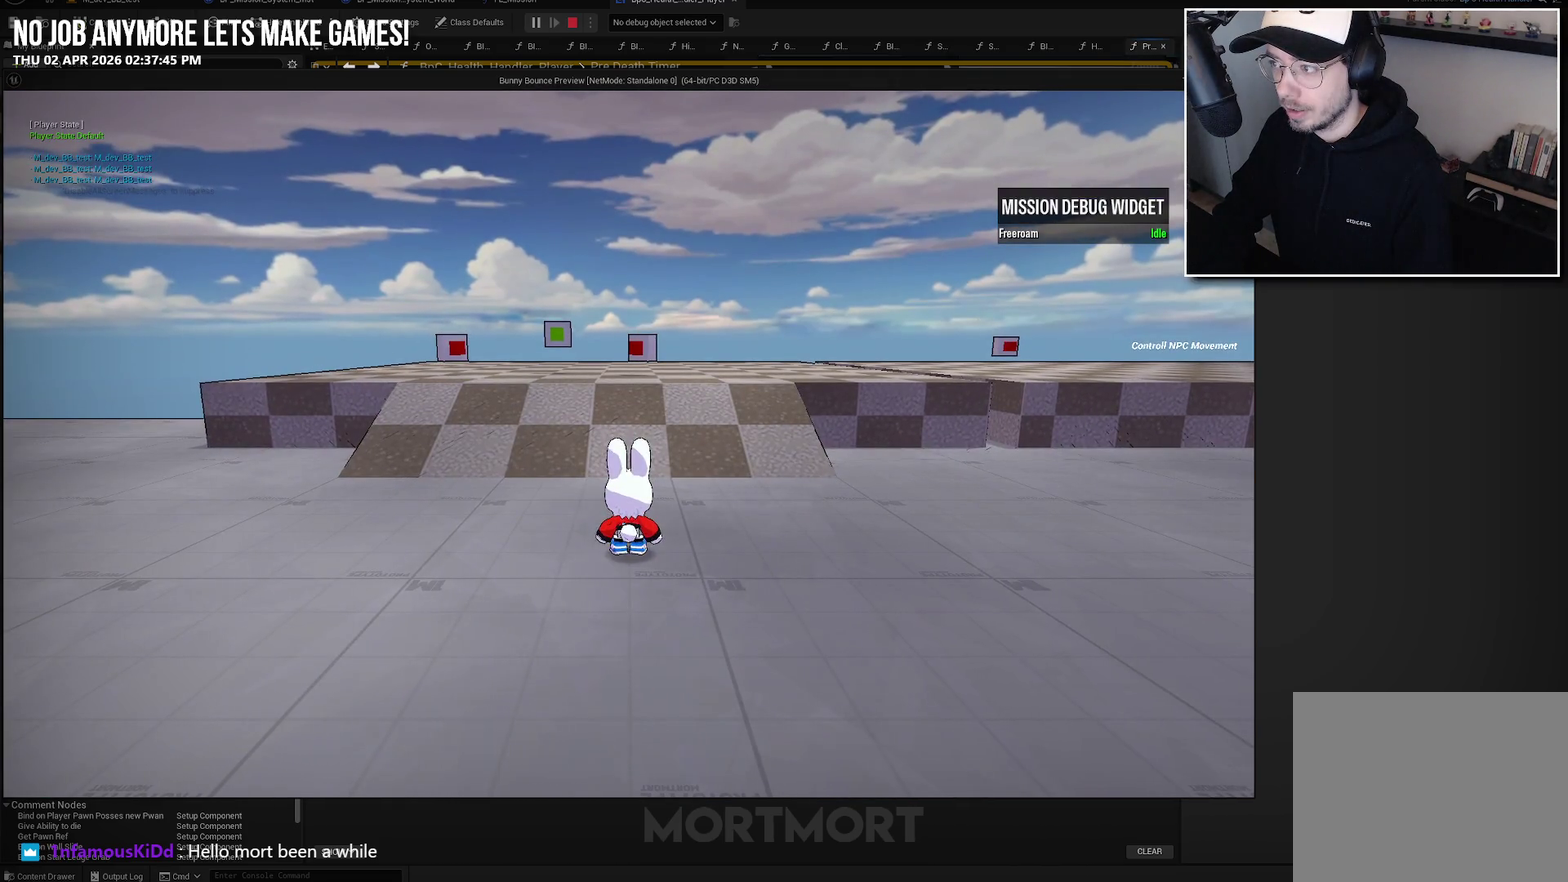
{"buttons": [], "left_stick": "up-left", "right_stick": "center", "events": [[133, "left_stick", "up-left"]]}
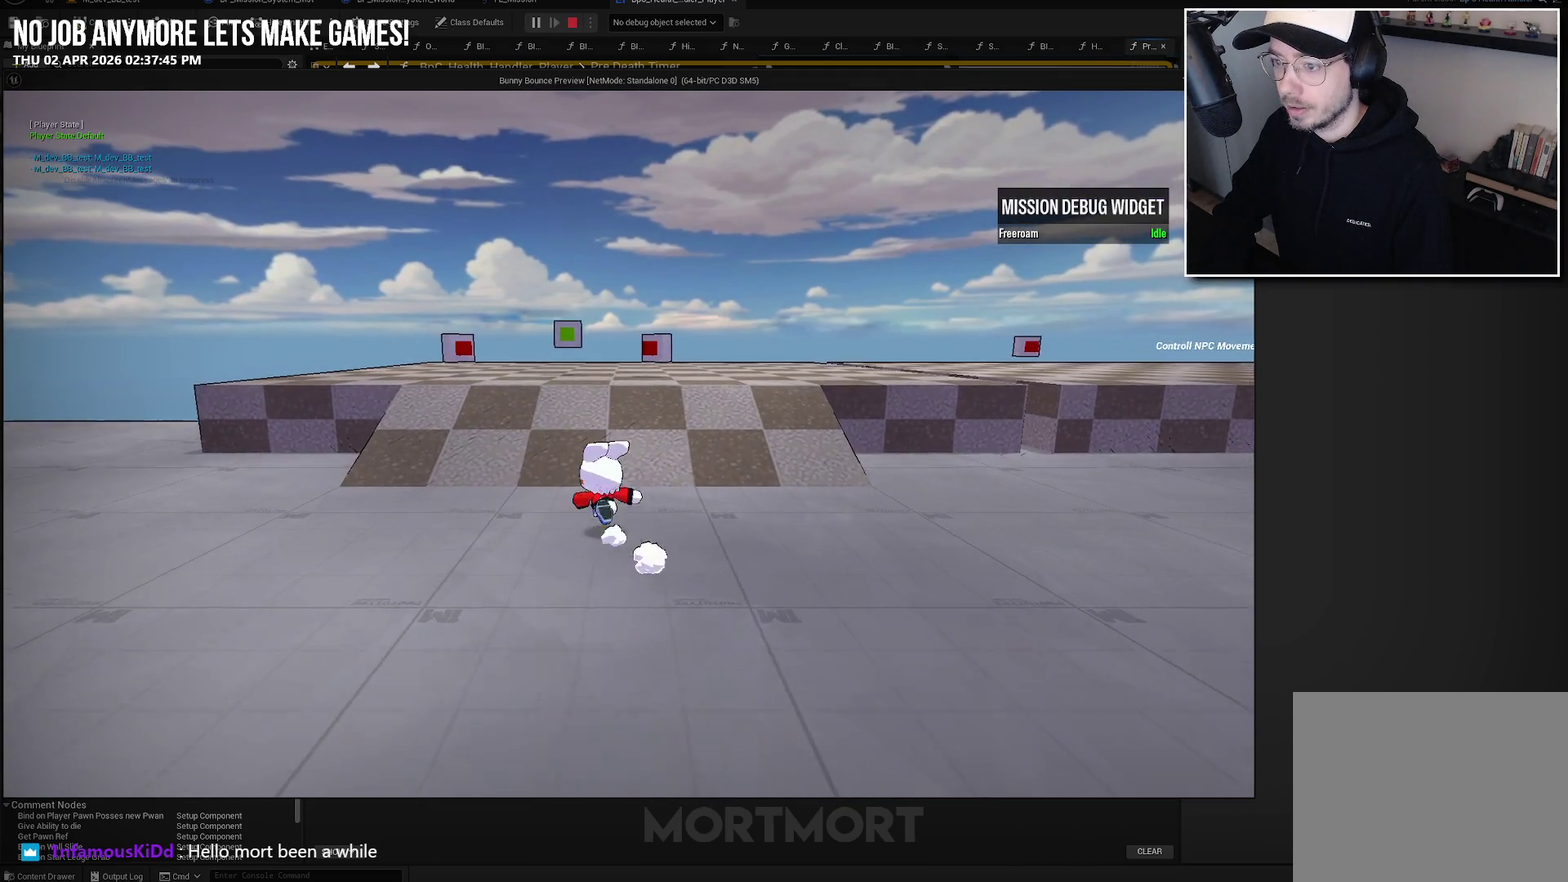
{"buttons": [], "left_stick": "up", "right_stick": "center", "events": [[383, "left_stick", "up"]]}
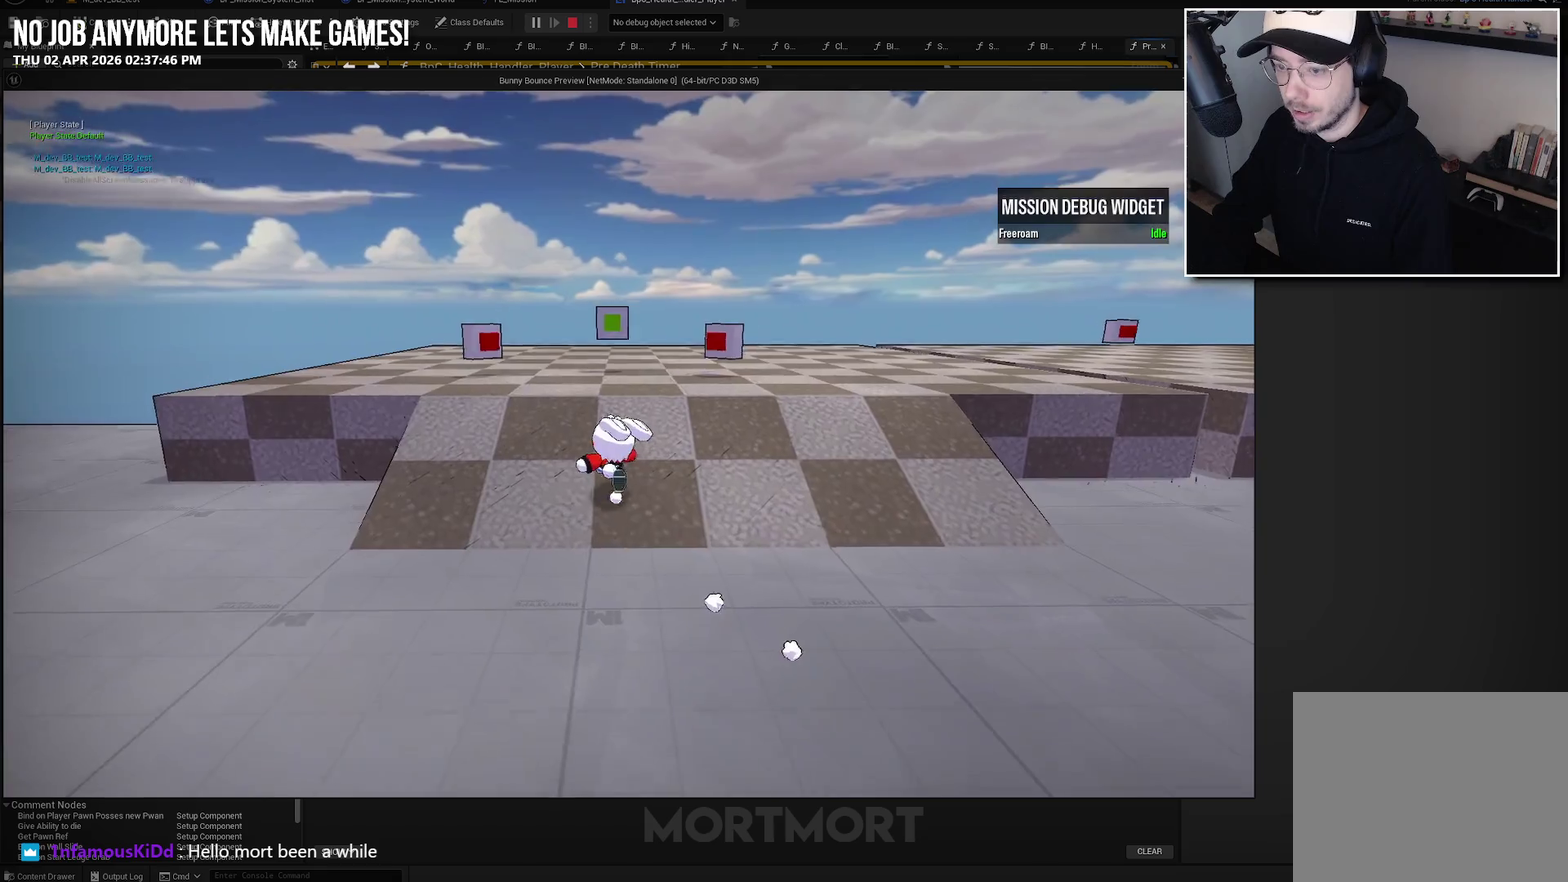
{"buttons": [], "left_stick": "center", "right_stick": "center", "events": [[217, "left_stick", "up-right"], [367, "left_stick", "center"]]}
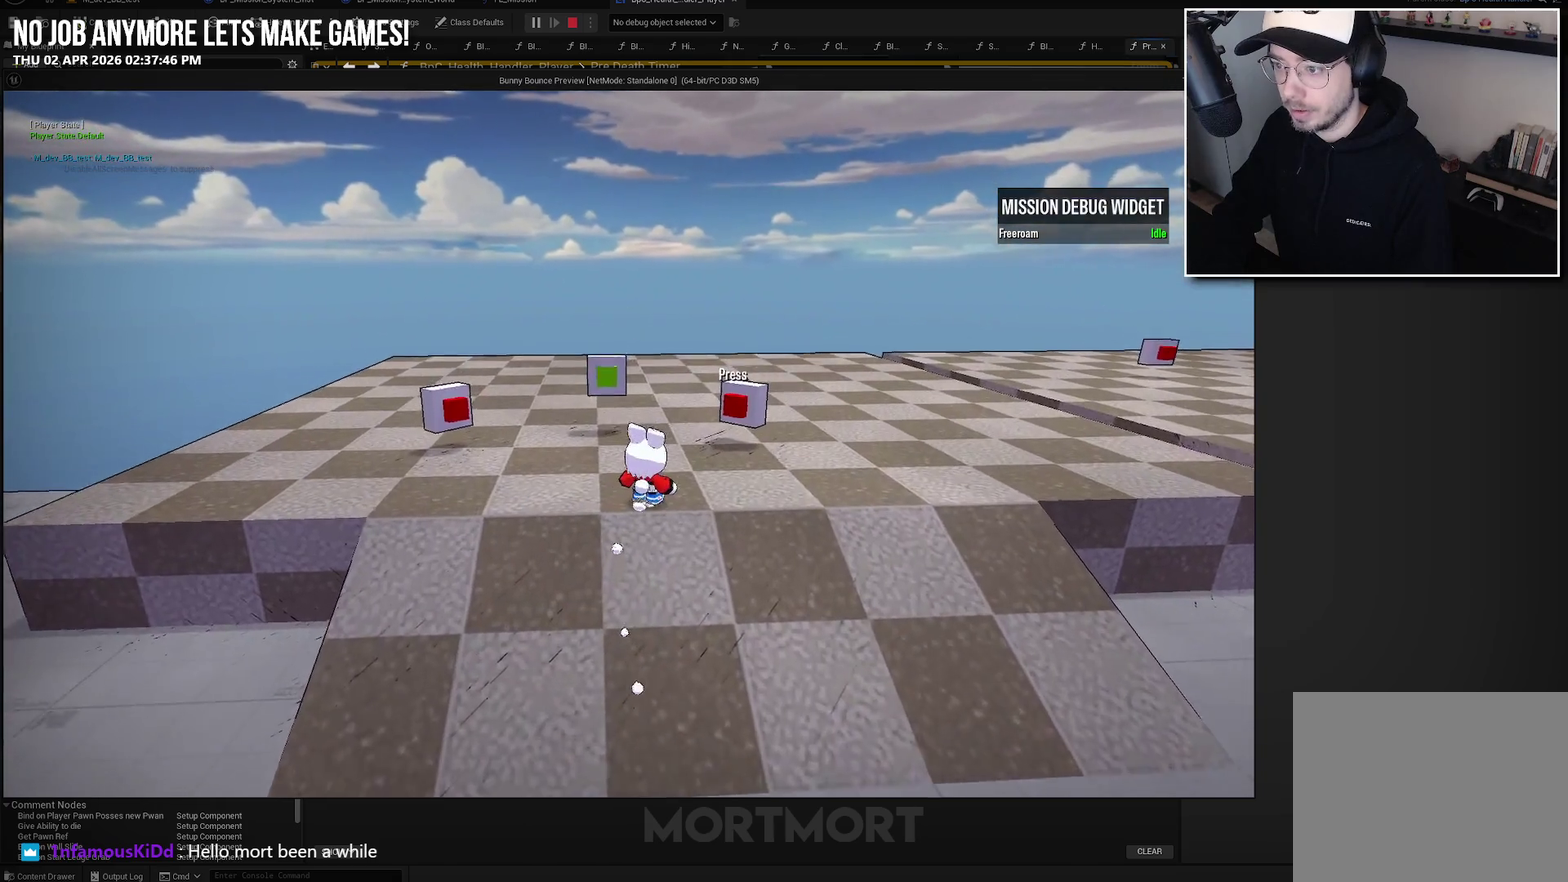
{"buttons": [], "left_stick": "center", "right_stick": "center", "events": [[233, "left_stick", "up-right"], [467, "left_stick", "center"]]}